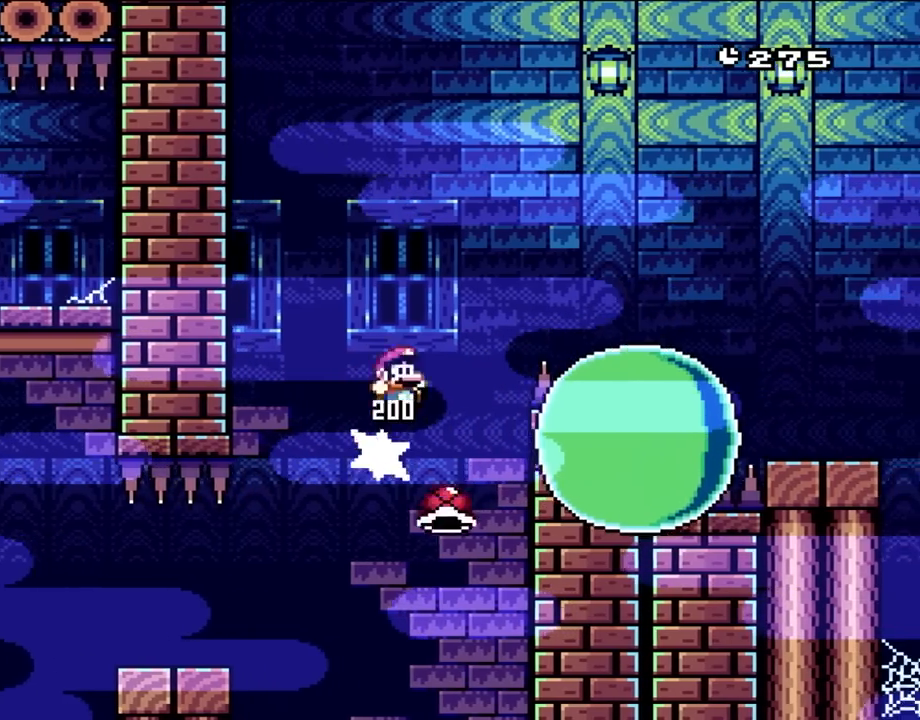
Gameplay with a controller (Nintendo layout); each line is a JSON object with the inputs held at the frame after it. "events" lists button and stick changes between this image and that frame as [ms after this image, input, new state], when the widget could be followed in between. Not read: L3 R3.
{"buttons": ["B", "Y", "DPAD_RIGHT"], "events": []}
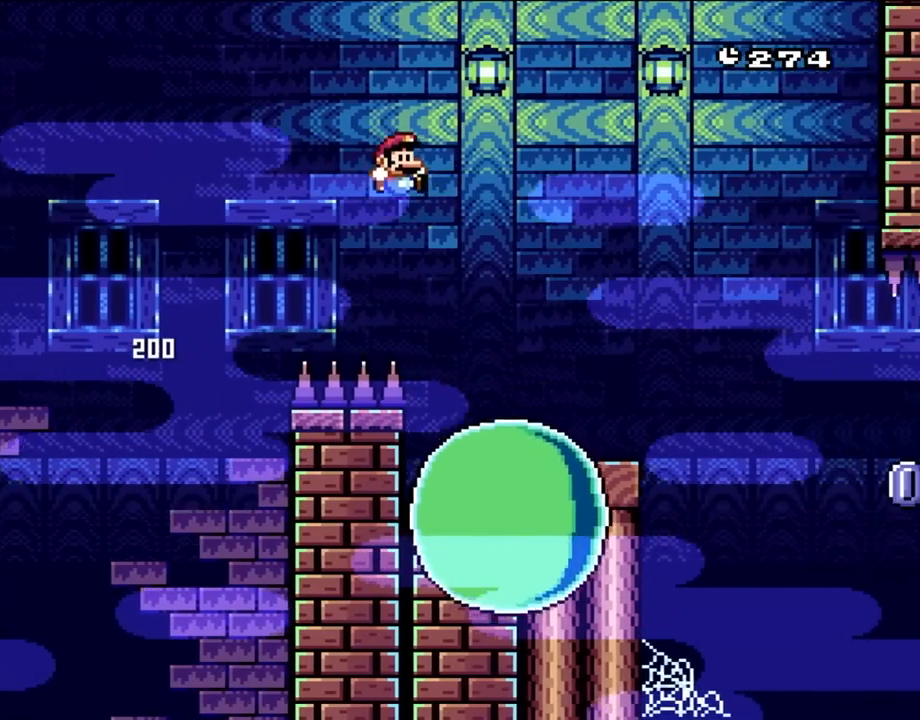
{"buttons": ["X", "DPAD_UP"], "events": [[317, "DPAD_UP", "down"], [400, "DPAD_LEFT", "down"], [400, "DPAD_RIGHT", "up"], [400, "DPAD_UP", "up"], [433, "B", "up"], [467, "X", "down"], [467, "Y", "up"], [500, "DPAD_LEFT", "up"], [500, "DPAD_UP", "down"]]}
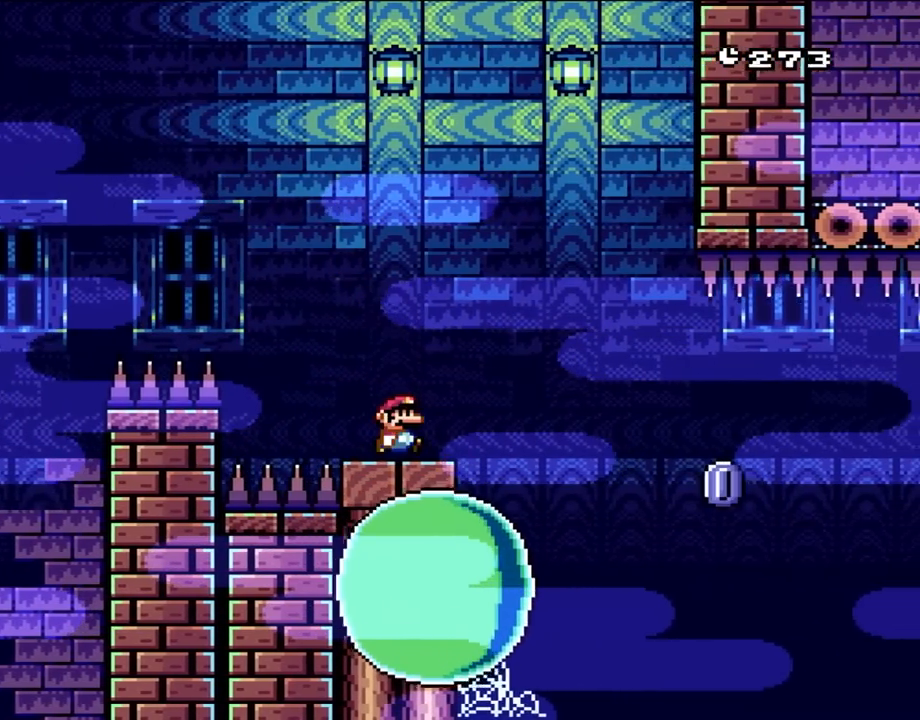
{"buttons": ["A", "X"], "events": [[17, "DPAD_RIGHT", "down"], [17, "DPAD_UP", "up"], [167, "DPAD_RIGHT", "up"], [267, "A", "down"], [317, "DPAD_RIGHT", "down"], [433, "DPAD_RIGHT", "up"]]}
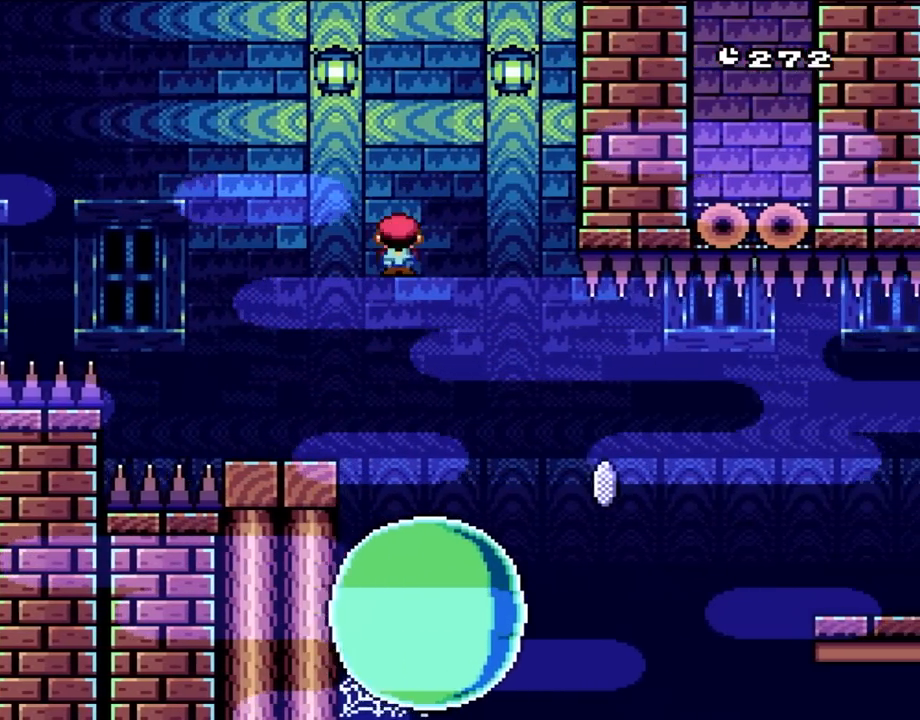
{"buttons": ["X", "DPAD_RIGHT"], "events": [[400, "A", "up"], [433, "DPAD_RIGHT", "down"]]}
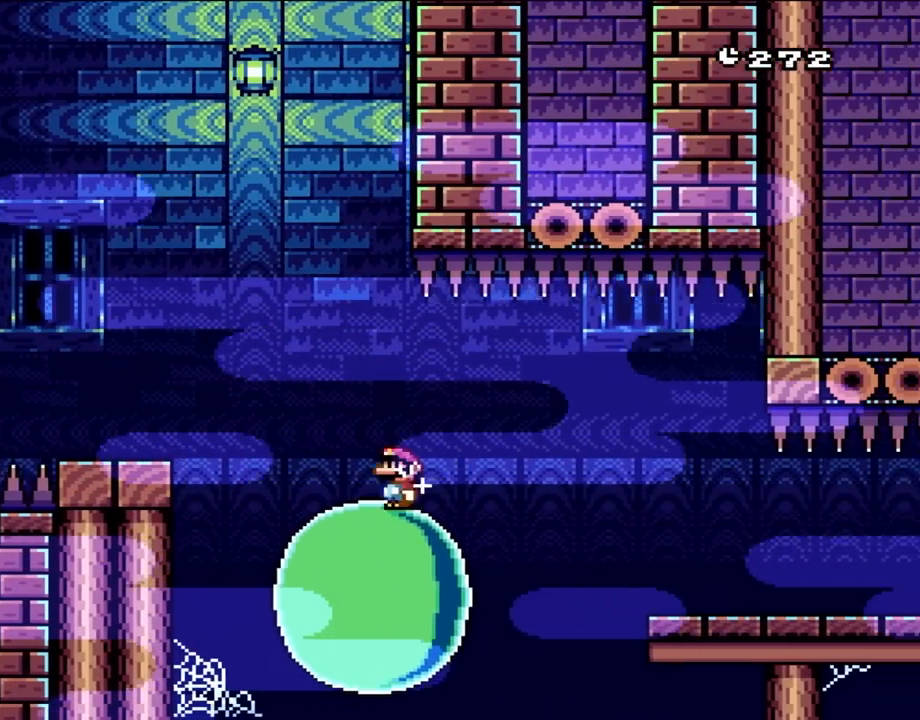
{"buttons": ["A", "X", "DPAD_RIGHT"], "events": [[267, "A", "down"]]}
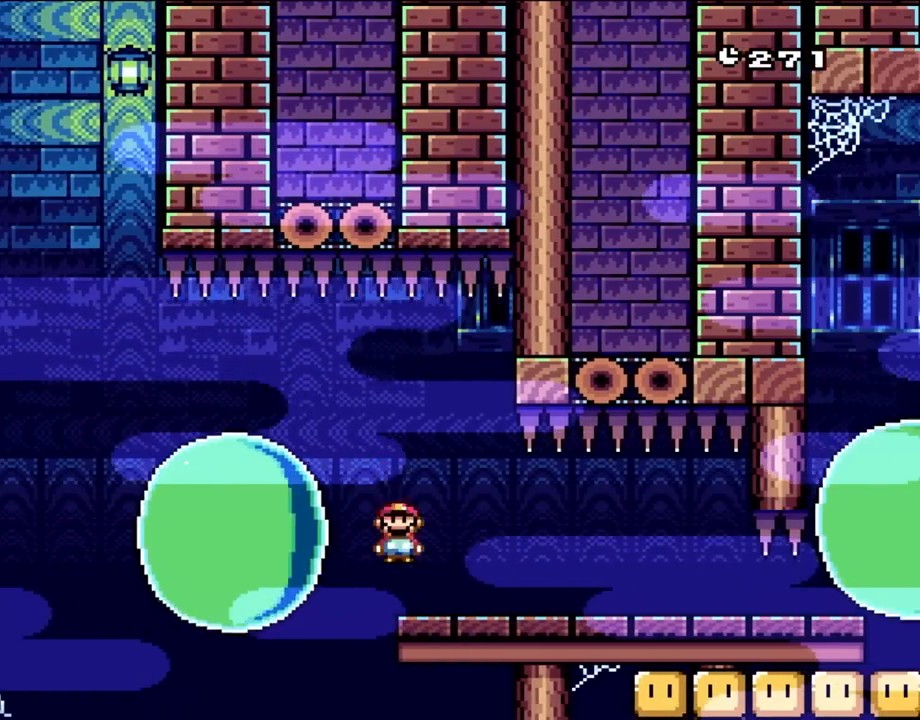
{"buttons": ["A", "X"], "events": [[117, "DPAD_UP", "down"], [167, "DPAD_LEFT", "down"], [167, "DPAD_RIGHT", "up"], [167, "DPAD_UP", "up"], [300, "DPAD_LEFT", "up"]]}
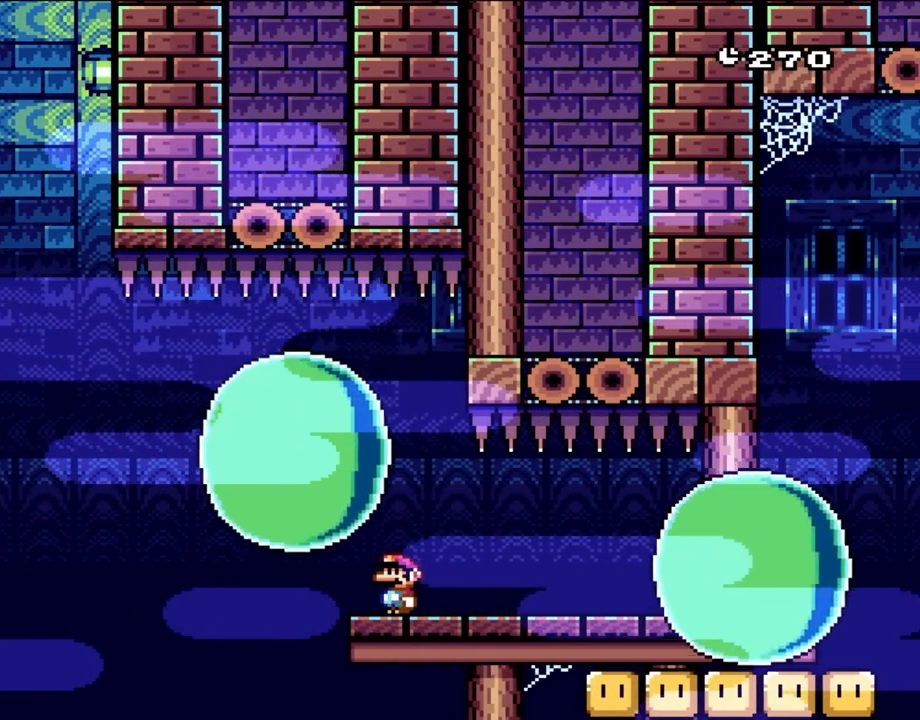
{"buttons": ["A", "X"], "events": []}
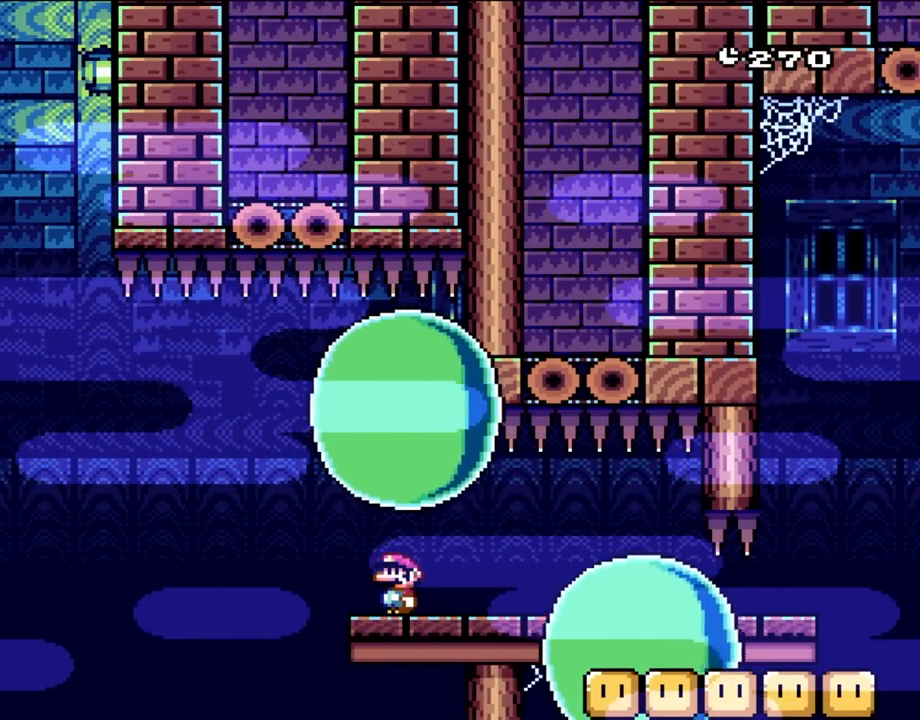
{"buttons": ["A", "X", "DPAD_RIGHT"], "events": [[200, "DPAD_RIGHT", "down"]]}
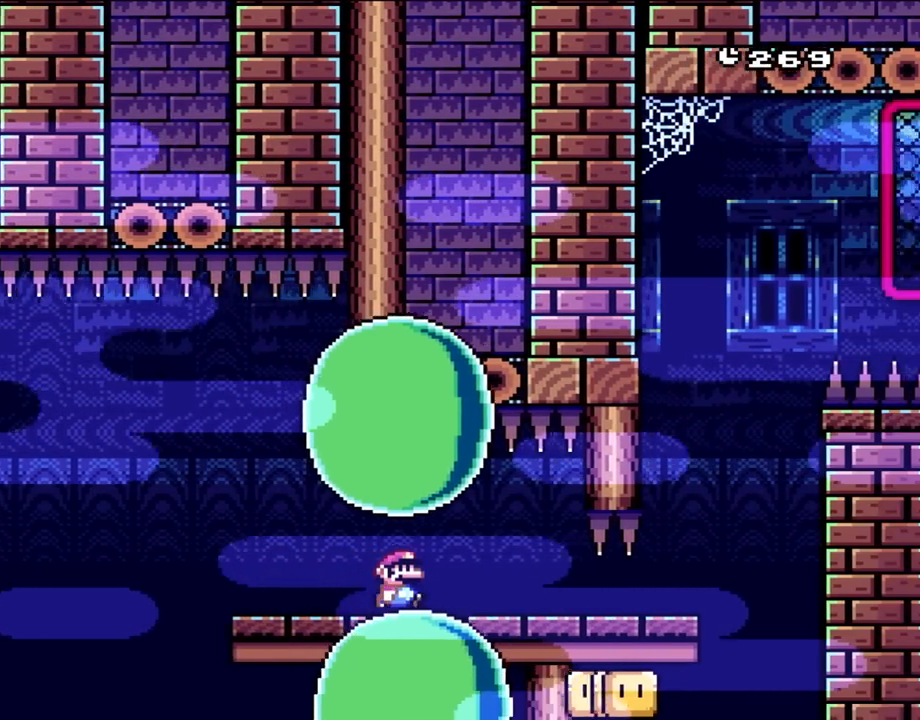
{"buttons": ["X", "DPAD_RIGHT"], "events": [[50, "DPAD_UP", "down"], [233, "DPAD_UP", "up"], [283, "A", "up"]]}
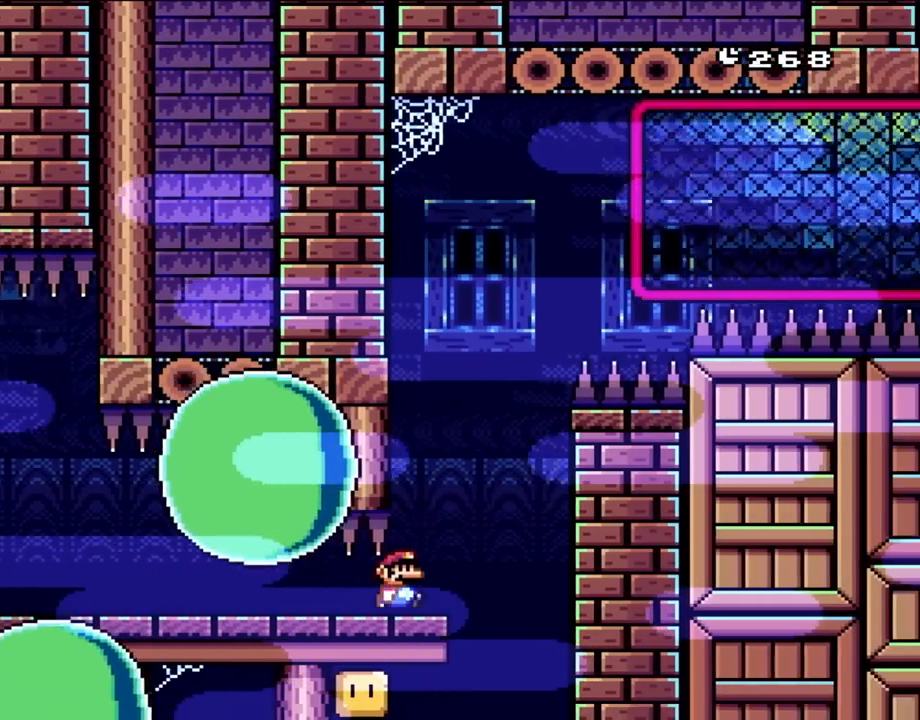
{"buttons": ["X"], "events": [[167, "A", "down"], [167, "DPAD_UP", "down"], [200, "DPAD_RIGHT", "up"], [233, "DPAD_LEFT", "down"], [233, "DPAD_UP", "up"], [317, "A", "up"], [467, "DPAD_LEFT", "up"]]}
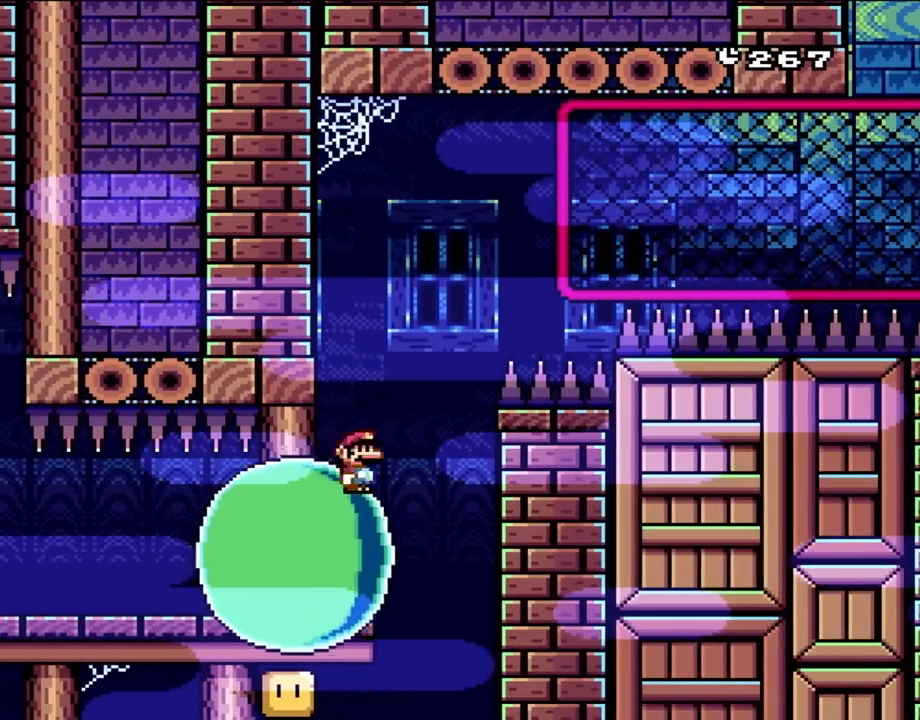
{"buttons": ["A", "X", "DPAD_RIGHT"], "events": [[33, "A", "down"], [100, "DPAD_RIGHT", "down"]]}
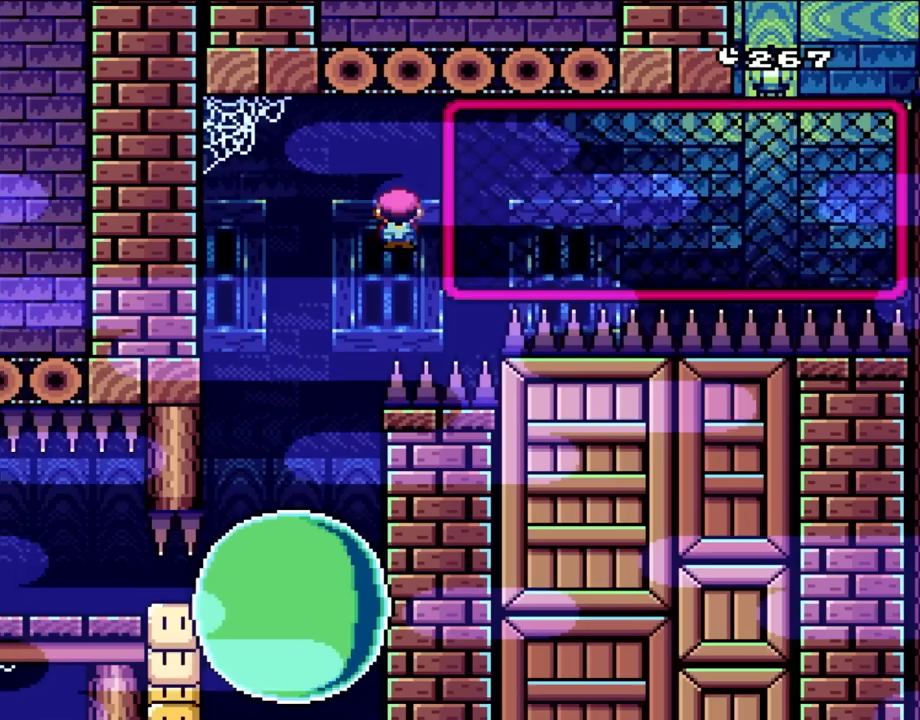
{"buttons": ["Y", "DPAD_RIGHT"], "events": [[133, "DPAD_UP", "down"], [283, "A", "up"], [317, "Y", "down"], [350, "X", "up"], [433, "DPAD_UP", "up"]]}
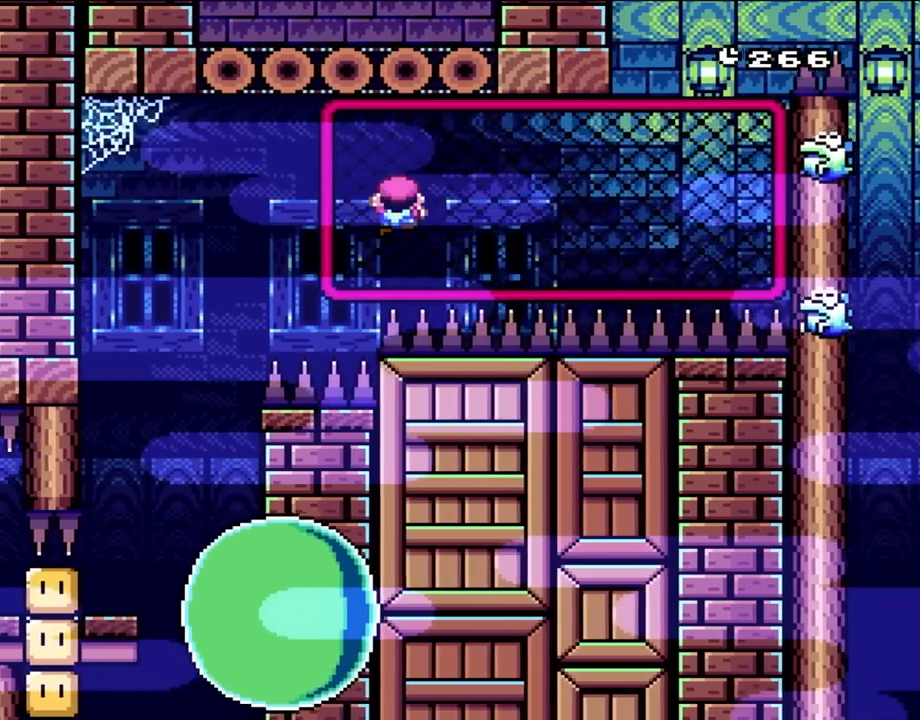
{"buttons": ["Y", "DPAD_RIGHT"], "events": [[83, "DPAD_UP", "down"], [367, "DPAD_UP", "up"]]}
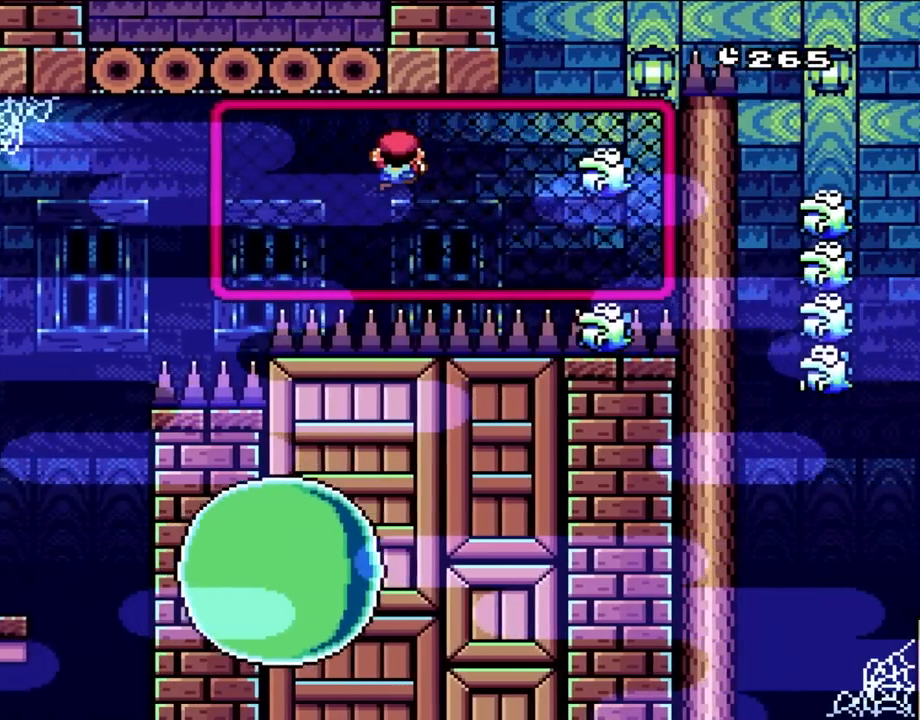
{"buttons": ["Y", "DPAD_UP", "DPAD_RIGHT"], "events": [[500, "DPAD_UP", "down"]]}
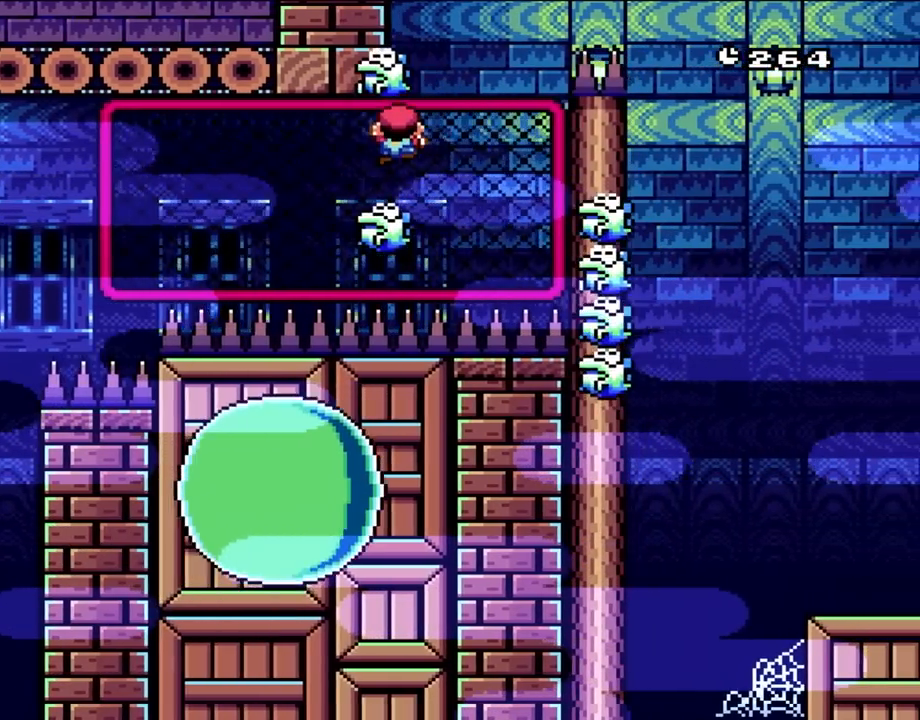
{"buttons": ["B", "Y", "DPAD_RIGHT"], "events": [[300, "DPAD_UP", "up"], [500, "B", "down"]]}
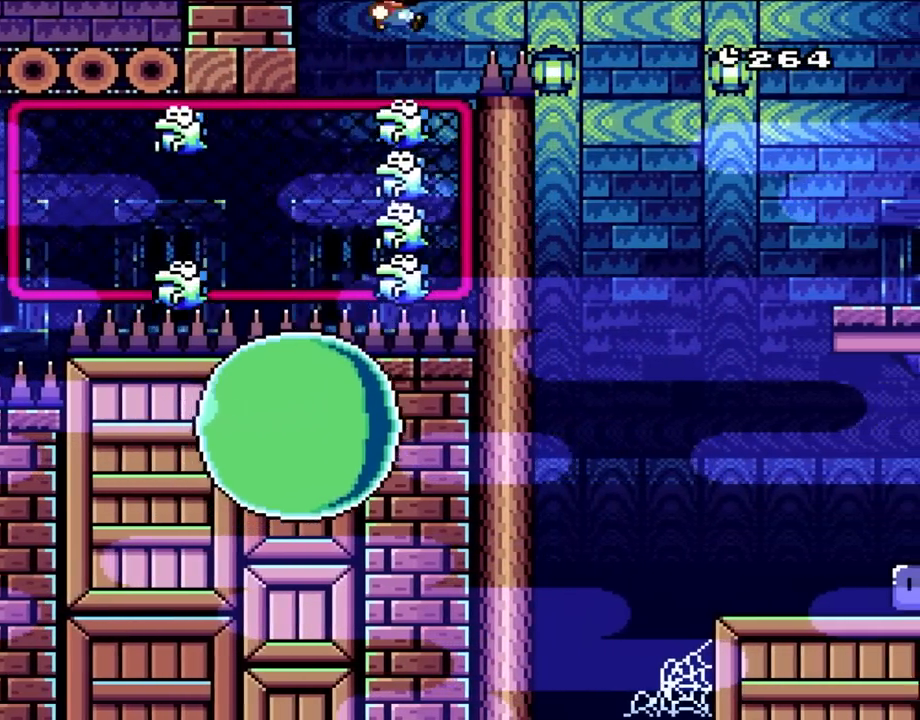
{"buttons": ["B", "Y", "DPAD_RIGHT"], "events": []}
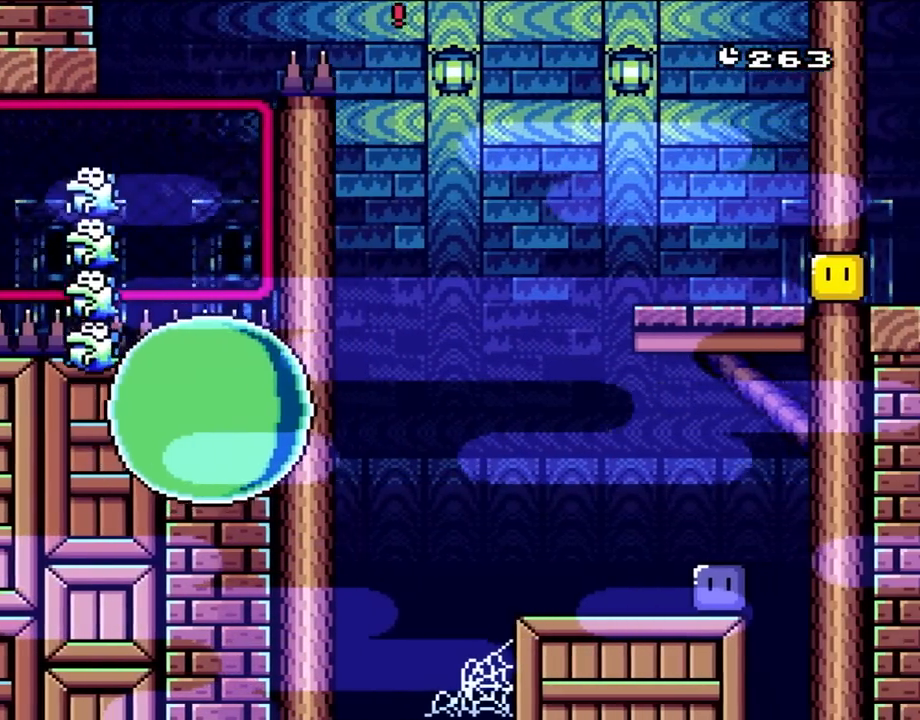
{"buttons": ["B", "Y", "DPAD_UP", "DPAD_LEFT"], "events": [[433, "DPAD_UP", "down"], [467, "DPAD_LEFT", "down"], [467, "DPAD_RIGHT", "up"]]}
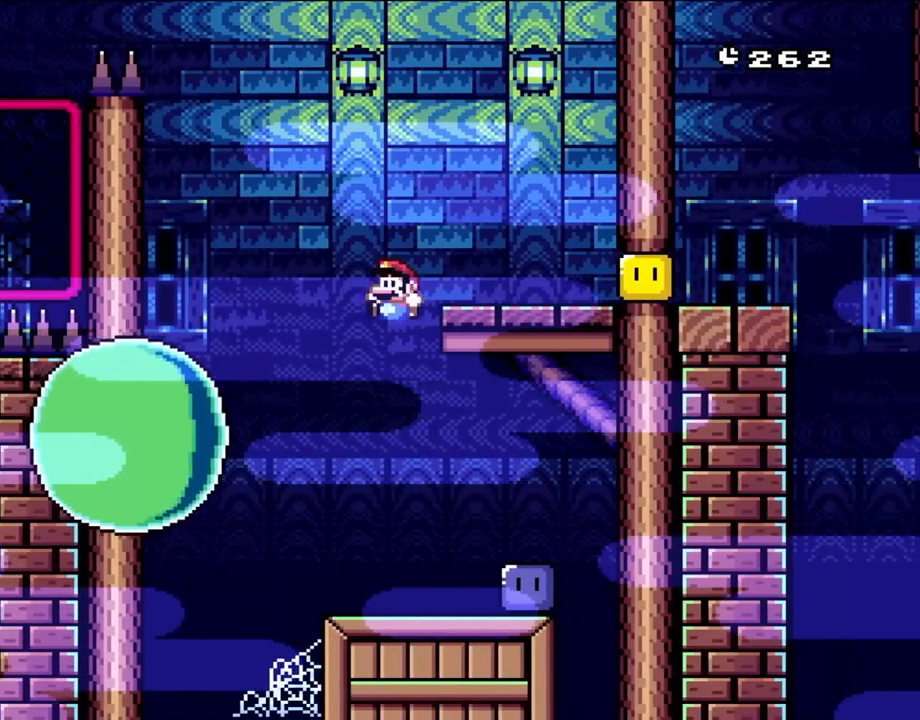
{"buttons": ["DPAD_RIGHT"], "events": [[50, "B", "up"], [133, "DPAD_LEFT", "up"], [133, "DPAD_RIGHT", "down"], [133, "DPAD_UP", "up"], [500, "Y", "up"]]}
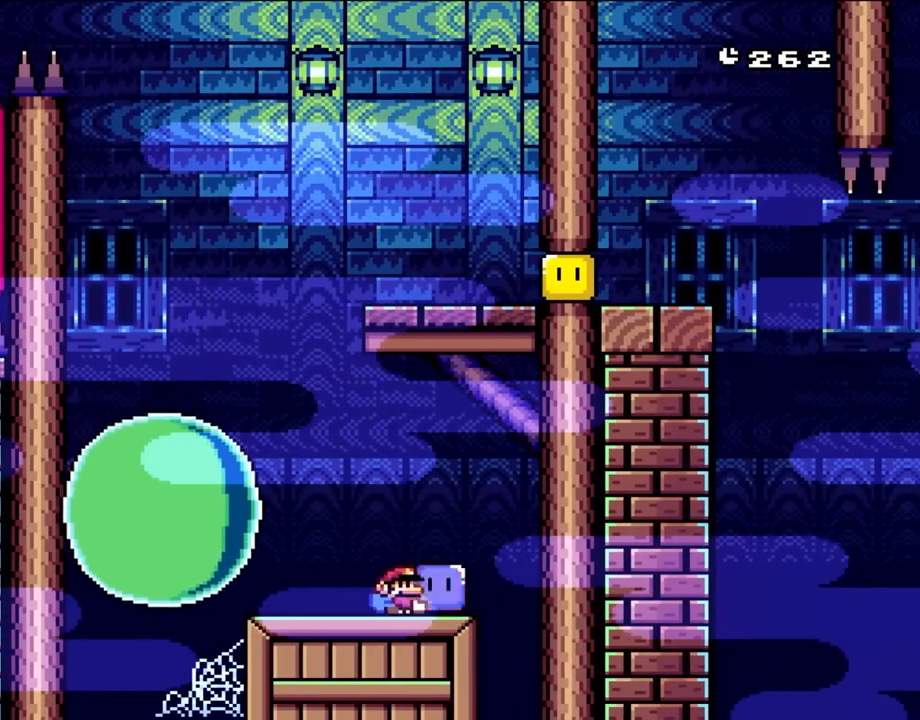
{"buttons": ["X", "DPAD_LEFT"], "events": [[17, "DPAD_UP", "down"], [100, "Y", "down"], [117, "DPAD_RIGHT", "up"], [167, "Y", "up"], [267, "DPAD_UP", "up"], [283, "A", "down"], [283, "X", "down"], [433, "DPAD_LEFT", "down"], [500, "A", "up"]]}
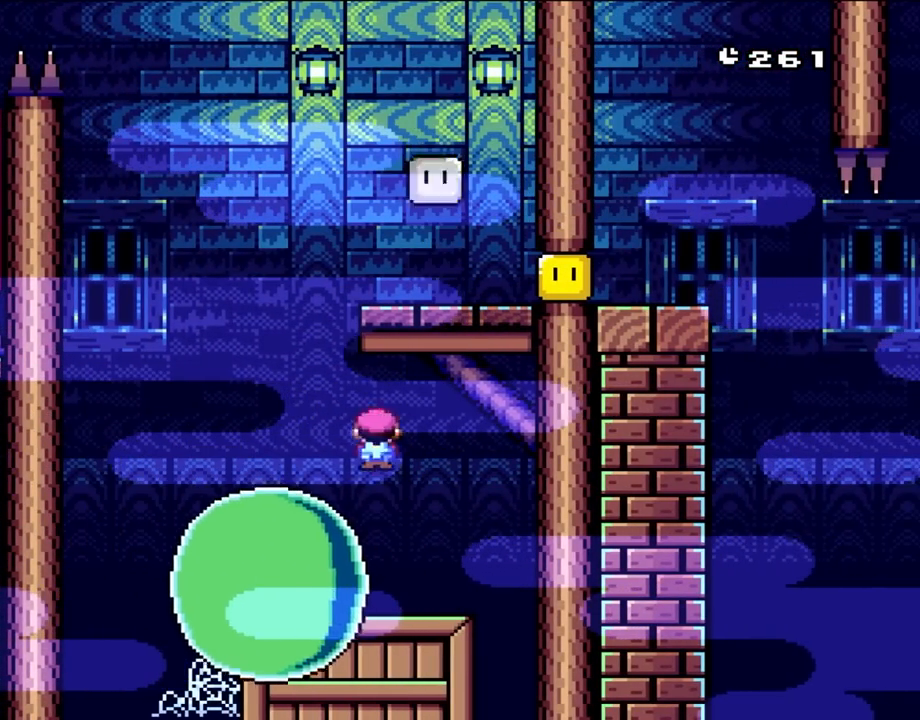
{"buttons": ["A", "X", "DPAD_RIGHT"], "events": [[83, "DPAD_LEFT", "up"], [200, "A", "down"], [317, "DPAD_RIGHT", "down"]]}
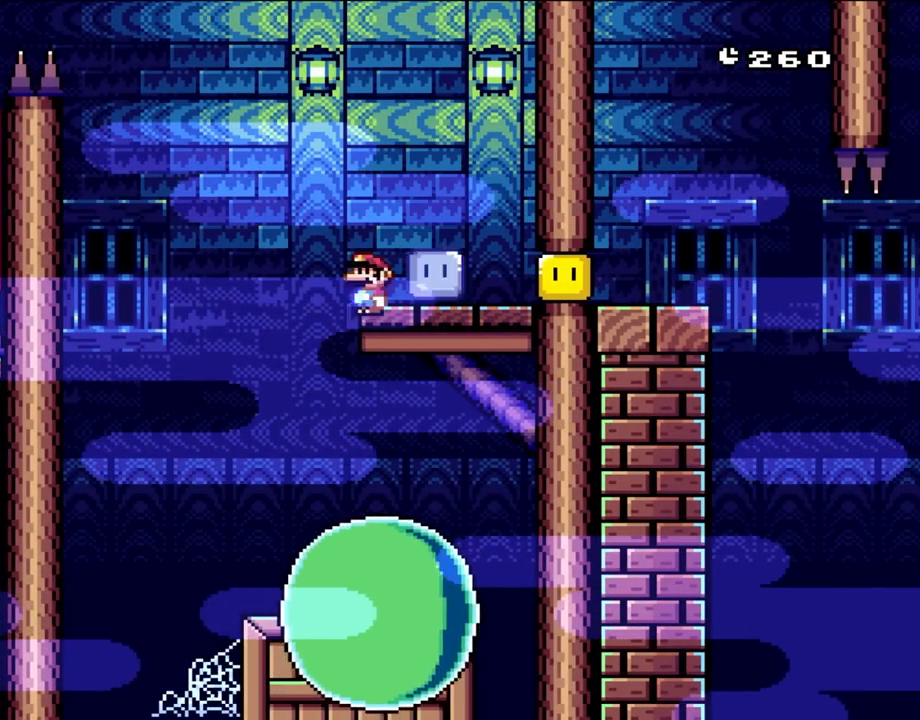
{"buttons": ["DPAD_RIGHT"], "events": [[117, "DPAD_UP", "down"], [167, "A", "up"], [200, "DPAD_LEFT", "down"], [200, "DPAD_RIGHT", "up"], [200, "DPAD_UP", "up"], [233, "Y", "down"], [267, "DPAD_UP", "down"], [300, "DPAD_LEFT", "up"], [300, "DPAD_RIGHT", "down"], [300, "DPAD_UP", "up"], [300, "X", "up"], [500, "Y", "up"]]}
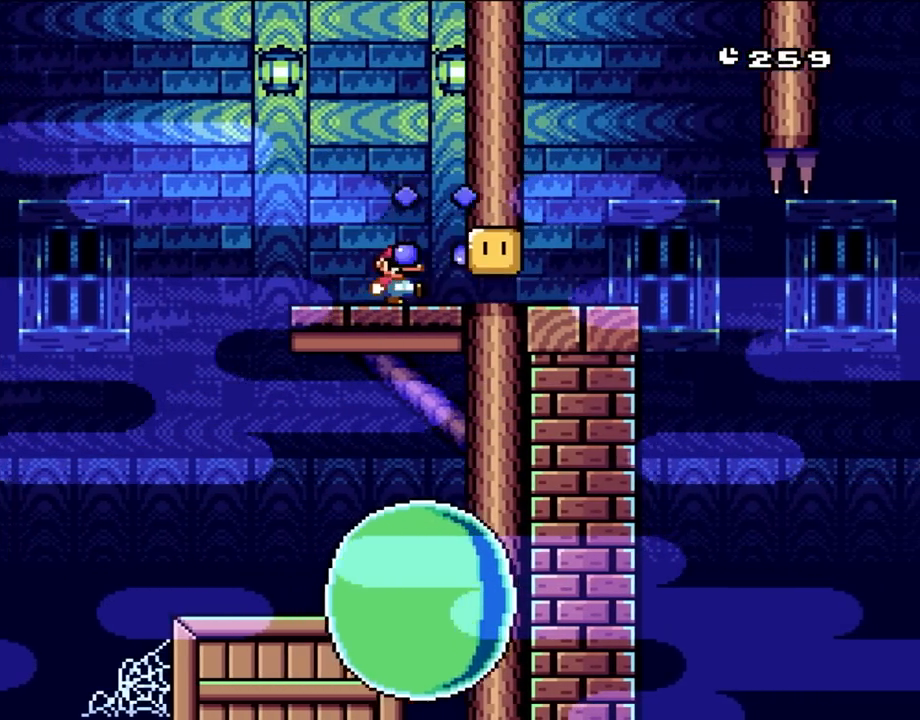
{"buttons": ["X", "DPAD_LEFT"], "events": [[117, "X", "down"], [433, "DPAD_UP", "down"], [467, "DPAD_LEFT", "down"], [467, "DPAD_RIGHT", "up"], [467, "DPAD_UP", "up"]]}
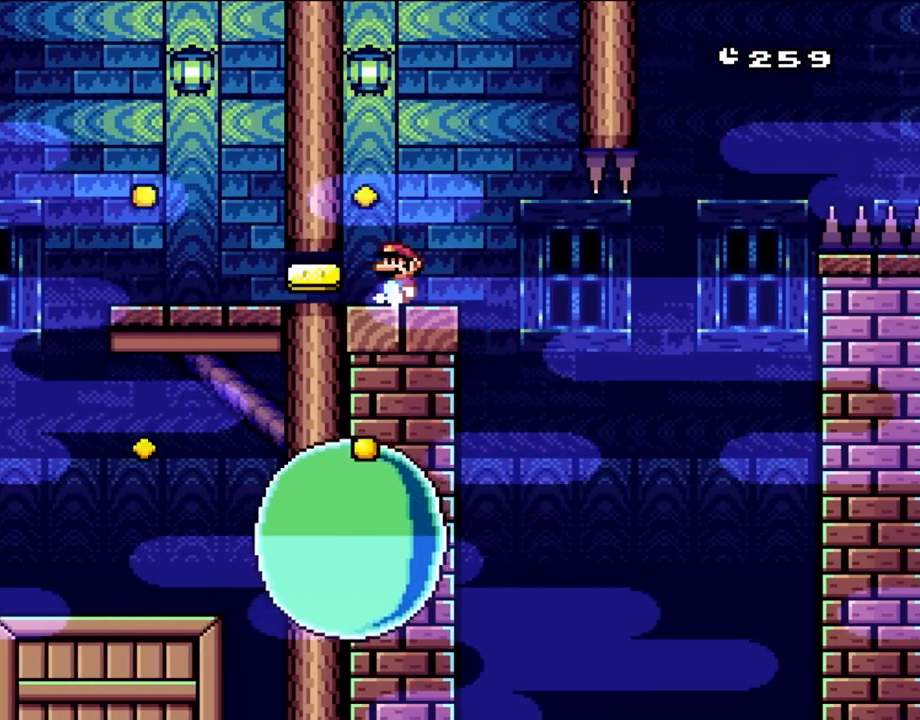
{"buttons": ["A", "X"], "events": [[83, "DPAD_LEFT", "up"], [250, "A", "down"], [250, "DPAD_RIGHT", "down"], [300, "DPAD_UP", "down"], [317, "A", "up"], [367, "DPAD_UP", "up"], [433, "DPAD_RIGHT", "up"], [467, "A", "down"]]}
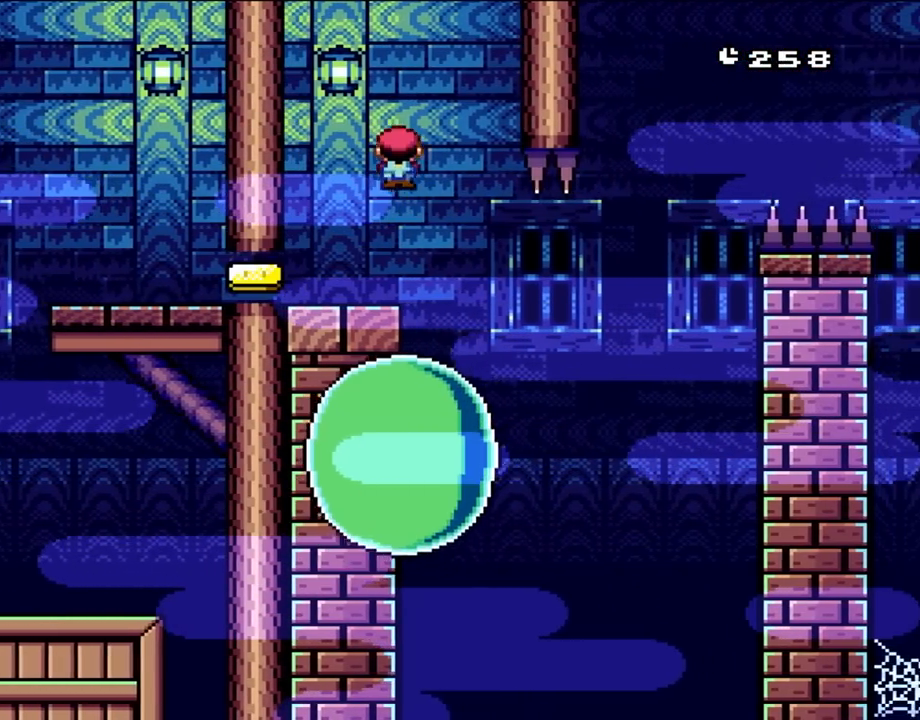
{"buttons": ["X"], "events": [[233, "A", "up"], [267, "DPAD_RIGHT", "down"], [317, "DPAD_RIGHT", "up"]]}
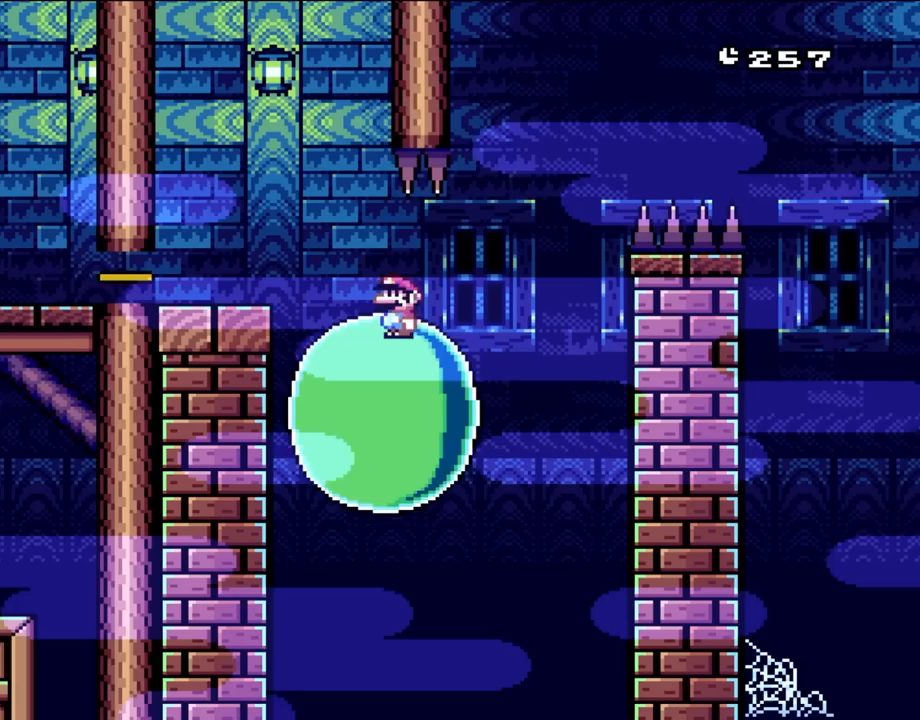
{"buttons": ["X"], "events": [[133, "DPAD_LEFT", "down"], [200, "DPAD_LEFT", "up"], [267, "DPAD_RIGHT", "down"], [400, "DPAD_RIGHT", "up"]]}
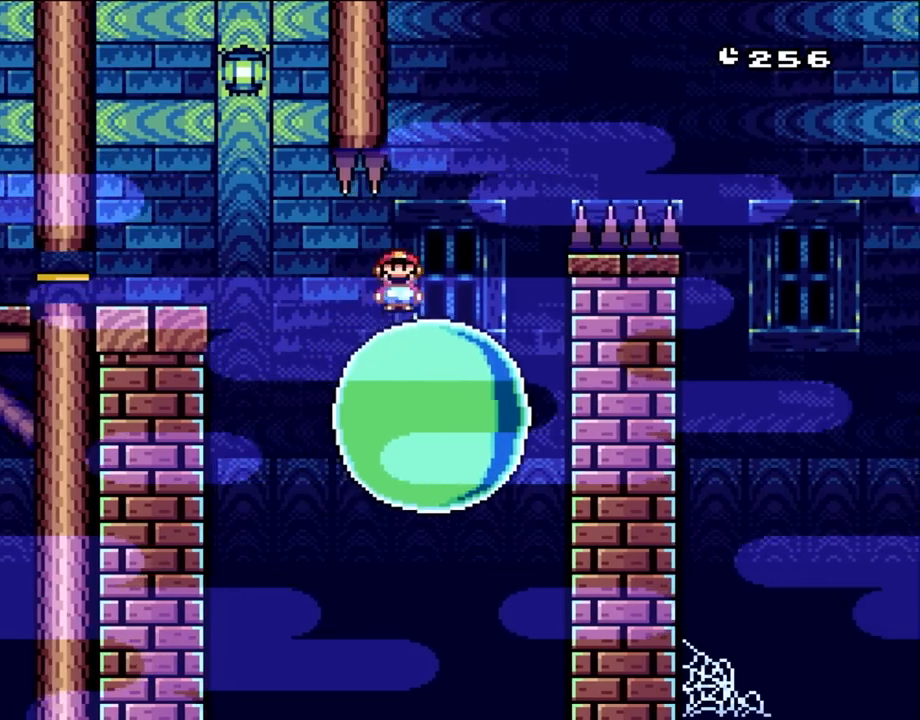
{"buttons": ["A", "X", "DPAD_RIGHT"], "events": [[233, "A", "down"], [283, "DPAD_RIGHT", "down"]]}
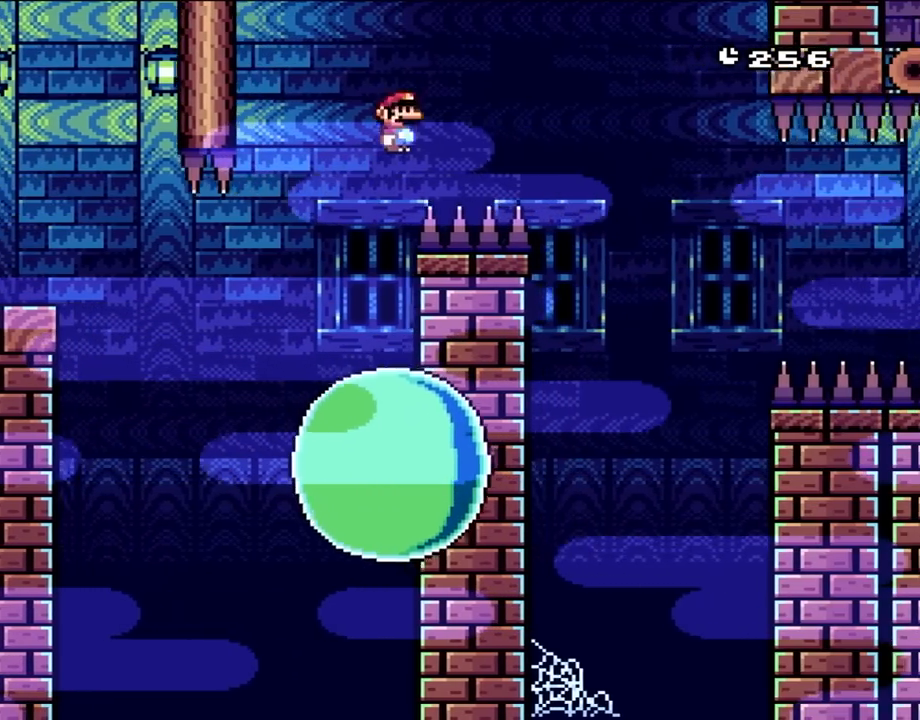
{"buttons": ["X", "DPAD_LEFT"], "events": [[367, "A", "up"], [400, "DPAD_RIGHT", "up"], [400, "DPAD_UP", "down"], [433, "DPAD_LEFT", "down"], [433, "DPAD_UP", "up"]]}
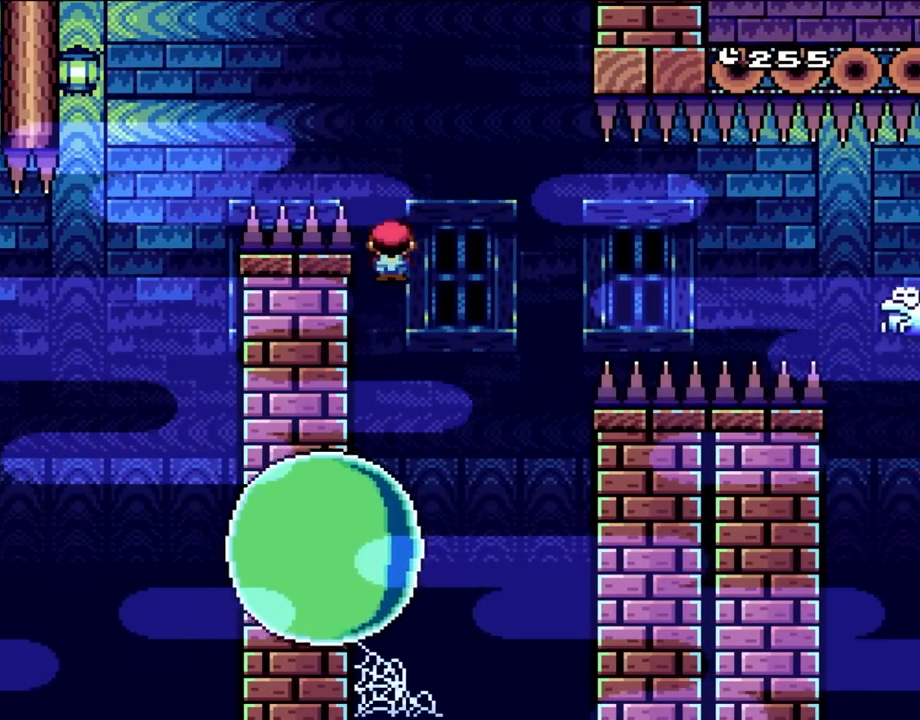
{"buttons": ["A", "X", "DPAD_RIGHT"], "events": [[83, "DPAD_LEFT", "up"], [200, "DPAD_RIGHT", "down"], [267, "A", "down"]]}
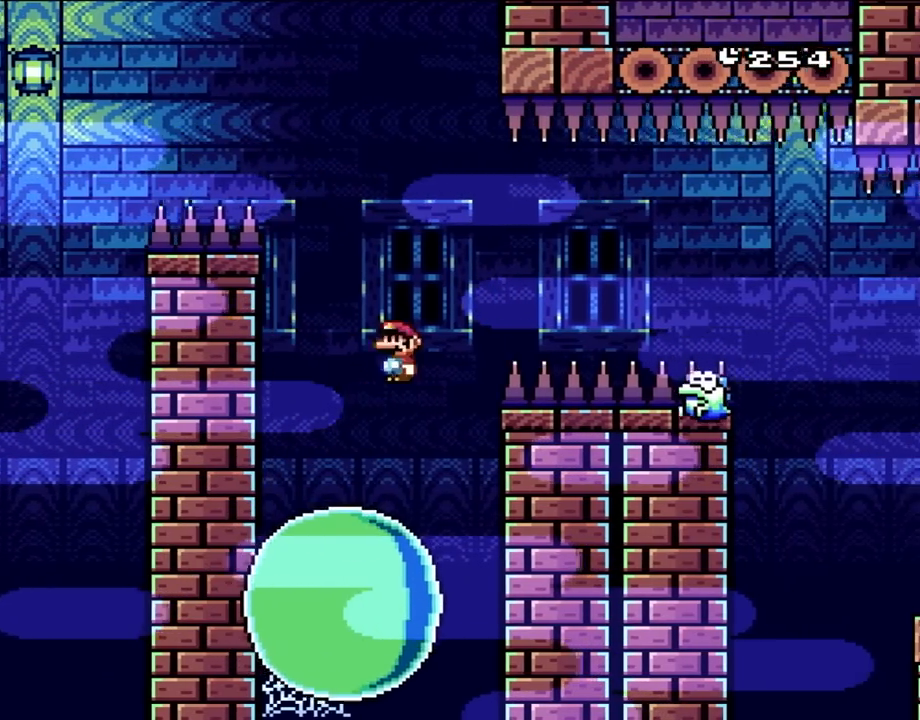
{"buttons": ["X", "DPAD_RIGHT"], "events": [[400, "A", "up"]]}